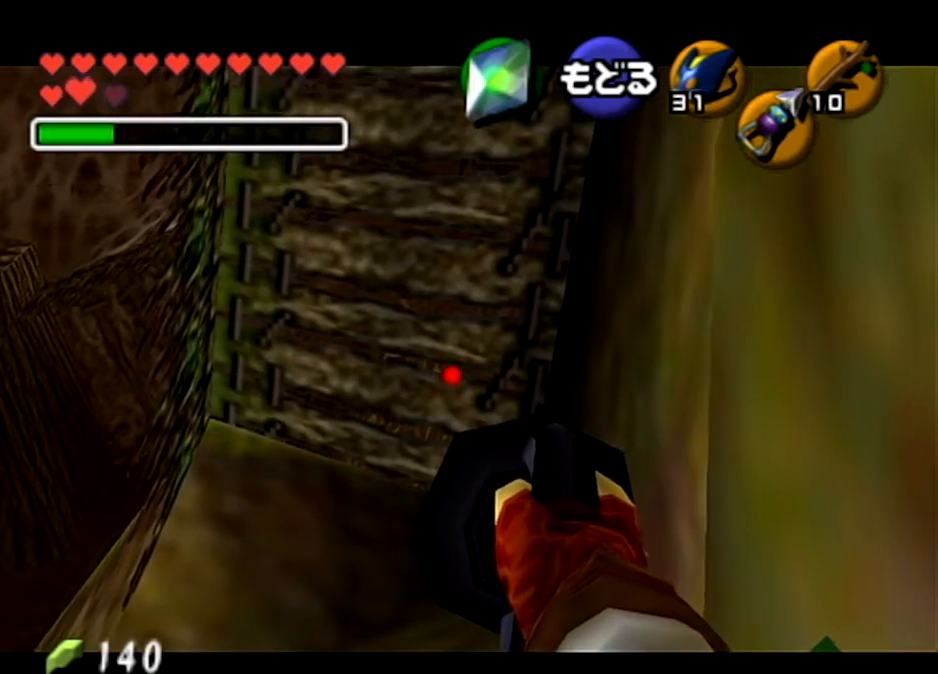
Gameplay with a controller (Nintendo layout); each line is a JSON object with the inputs held at the frame after it. "events" lists button and stick changes between this image and that frame as [ms after this image, input, new state], when the widget could be followed in between. Not read: L3 R3.
{"buttons": [], "left_stick": "center", "right_stick": "center", "events": [[33, "Z", "up"]]}
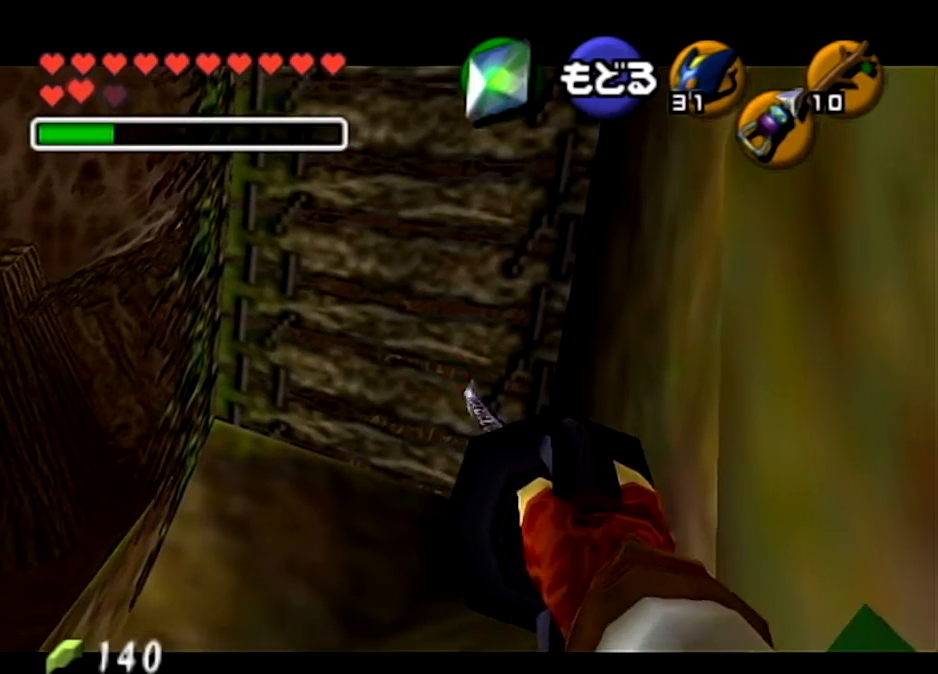
{"buttons": [], "left_stick": "center", "right_stick": "center", "events": []}
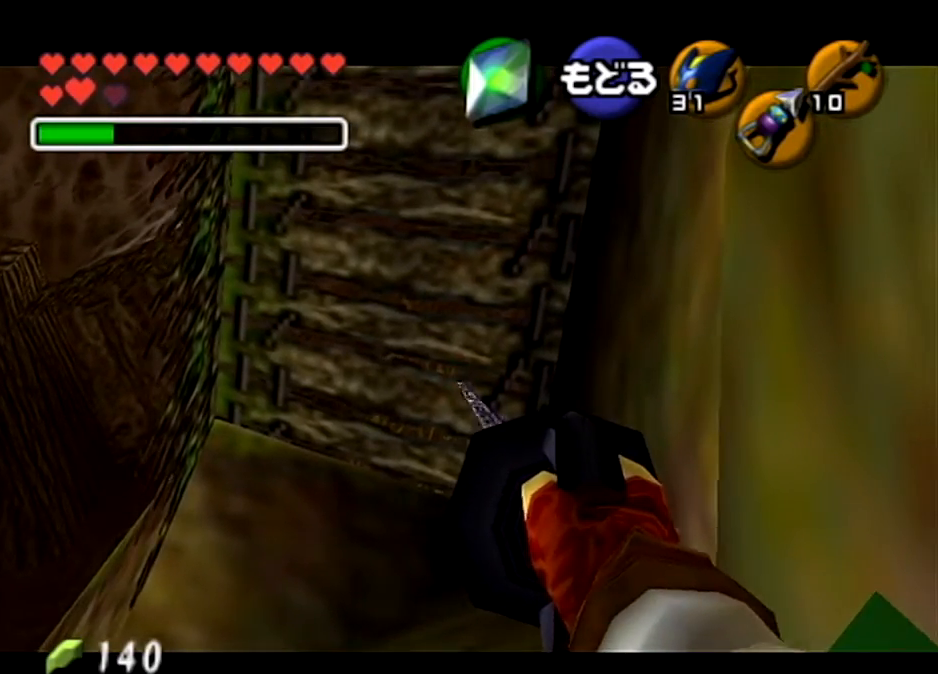
{"buttons": [], "left_stick": "center", "right_stick": "center", "events": []}
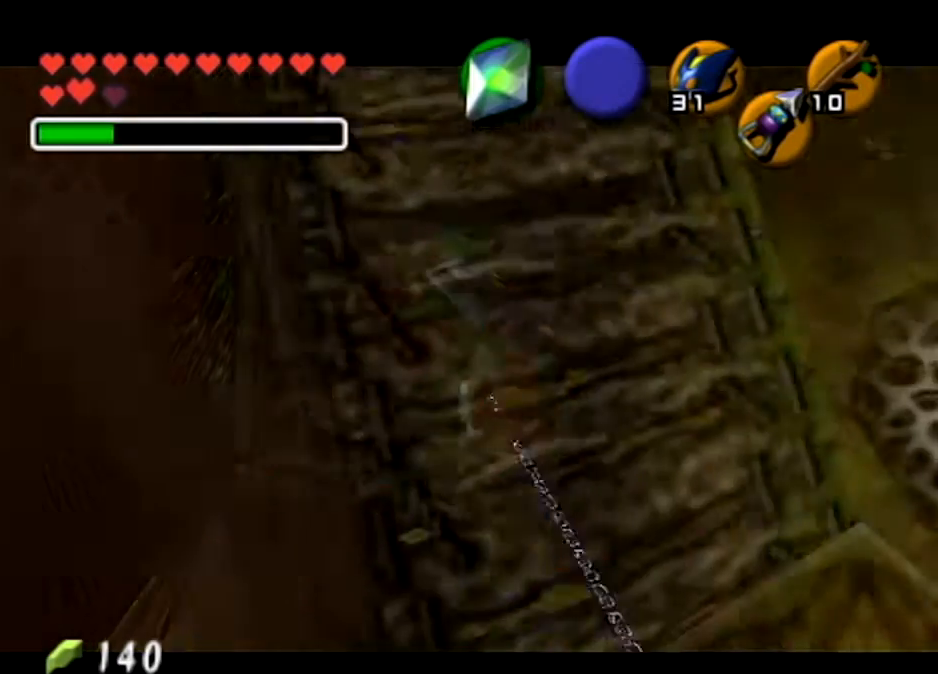
{"buttons": [], "left_stick": "center", "right_stick": "center", "events": [[200, "X", "down"], [334, "X", "up"], [401, "X", "down"], [501, "X", "up"]]}
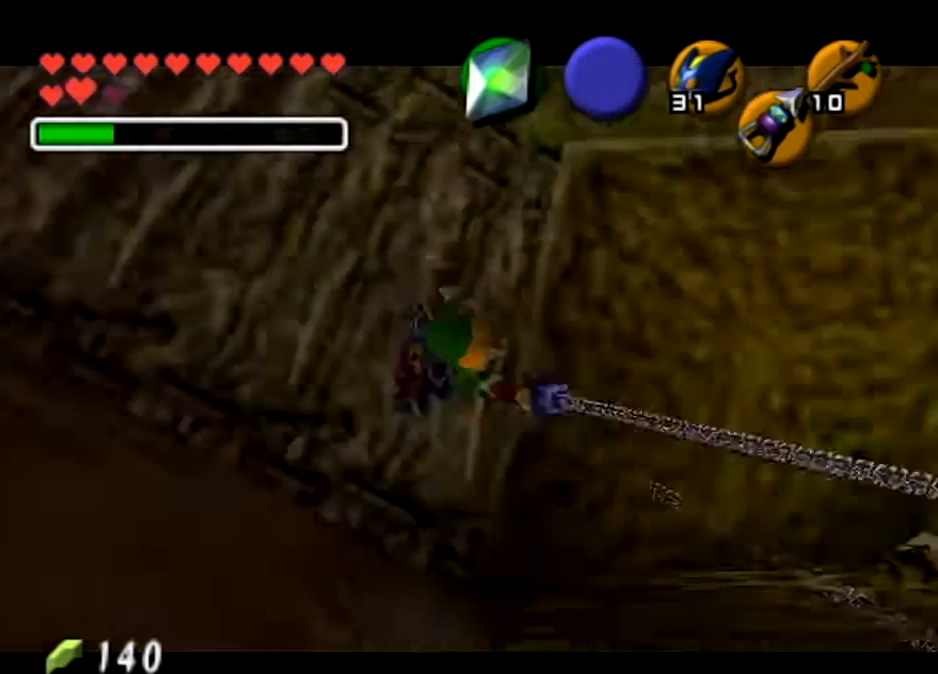
{"buttons": ["X"], "left_stick": "center", "right_stick": "center", "events": [[66, "X", "down"], [100, "X", "up"], [200, "X", "down"], [267, "X", "up"], [333, "X", "down"], [400, "X", "up"], [467, "X", "down"]]}
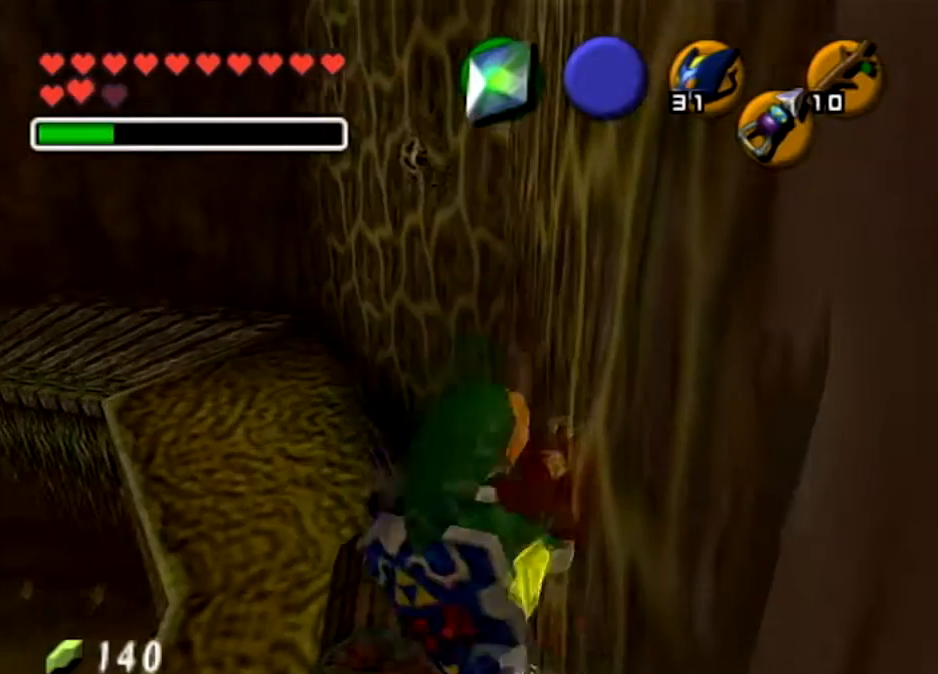
{"buttons": ["X"], "left_stick": "center", "right_stick": "center", "events": [[34, "X", "up"], [100, "X", "down"], [167, "X", "up"], [267, "X", "down"], [367, "X", "up"], [467, "X", "down"]]}
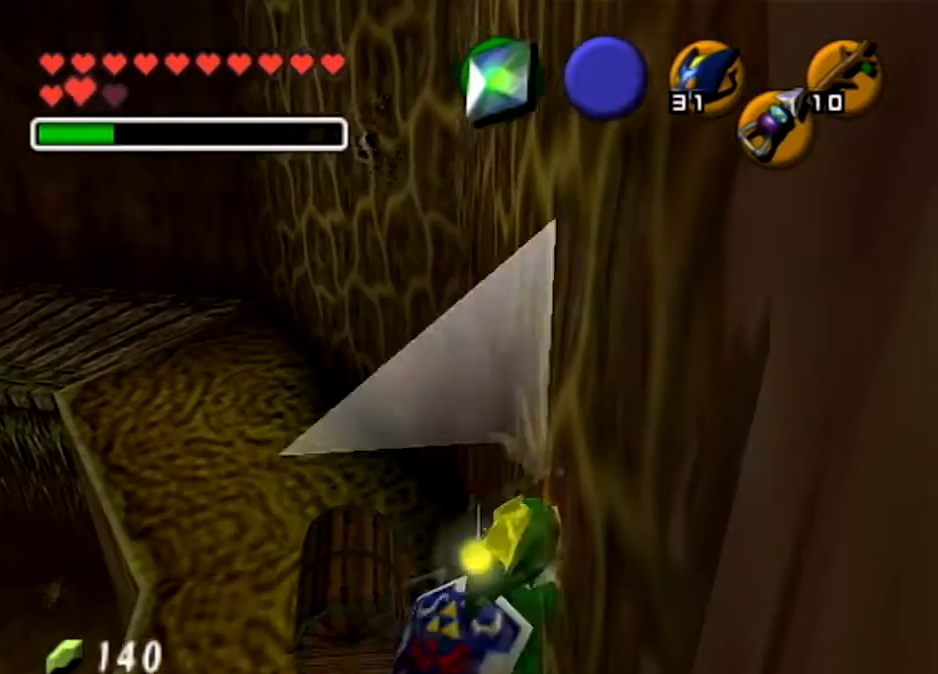
{"buttons": [], "left_stick": "center", "right_stick": "center", "events": [[66, "X", "up"]]}
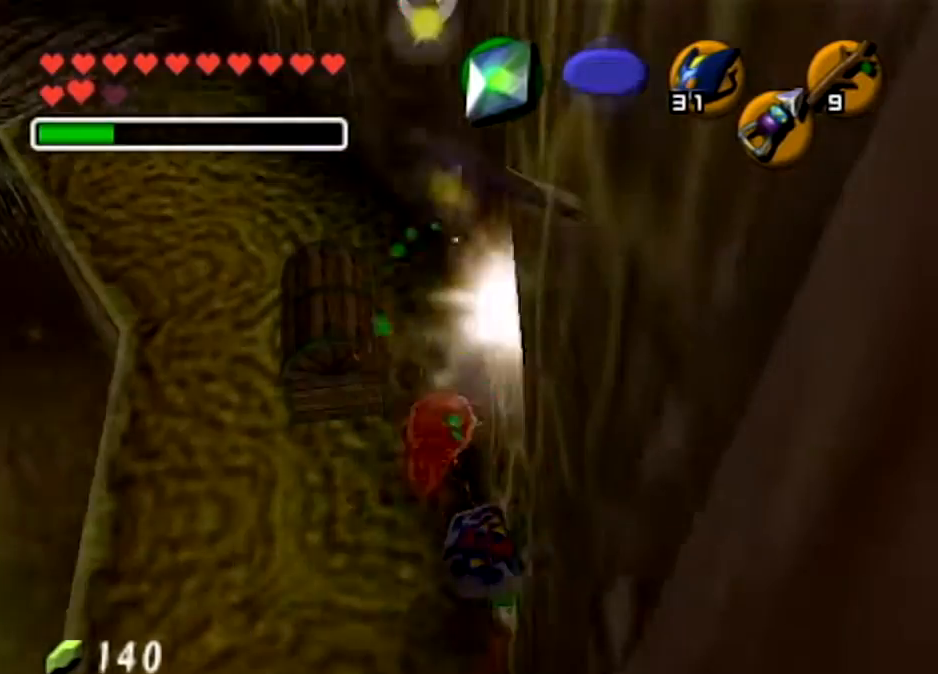
{"buttons": [], "left_stick": "center", "right_stick": "center", "events": []}
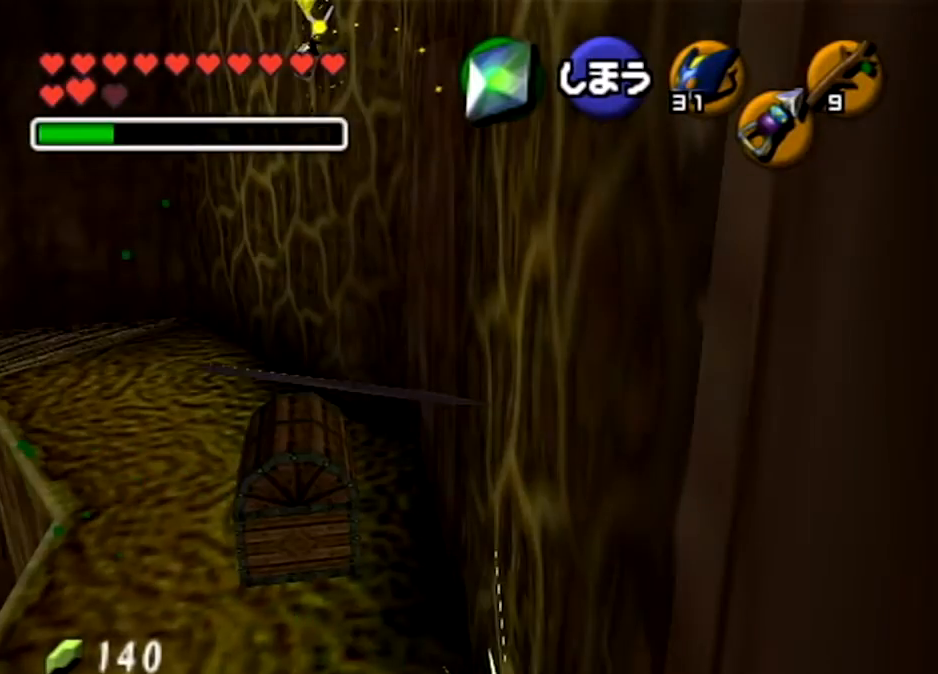
{"buttons": [], "left_stick": "center", "right_stick": "center", "events": []}
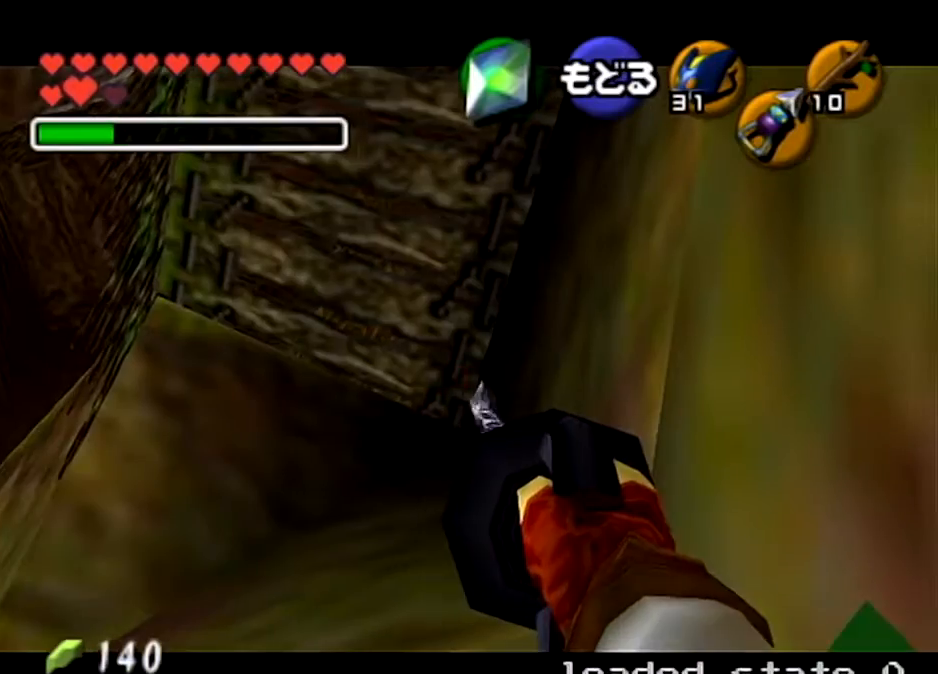
{"buttons": [], "left_stick": "center", "right_stick": "center", "events": [[333, "Z", "down"], [500, "Z", "up"]]}
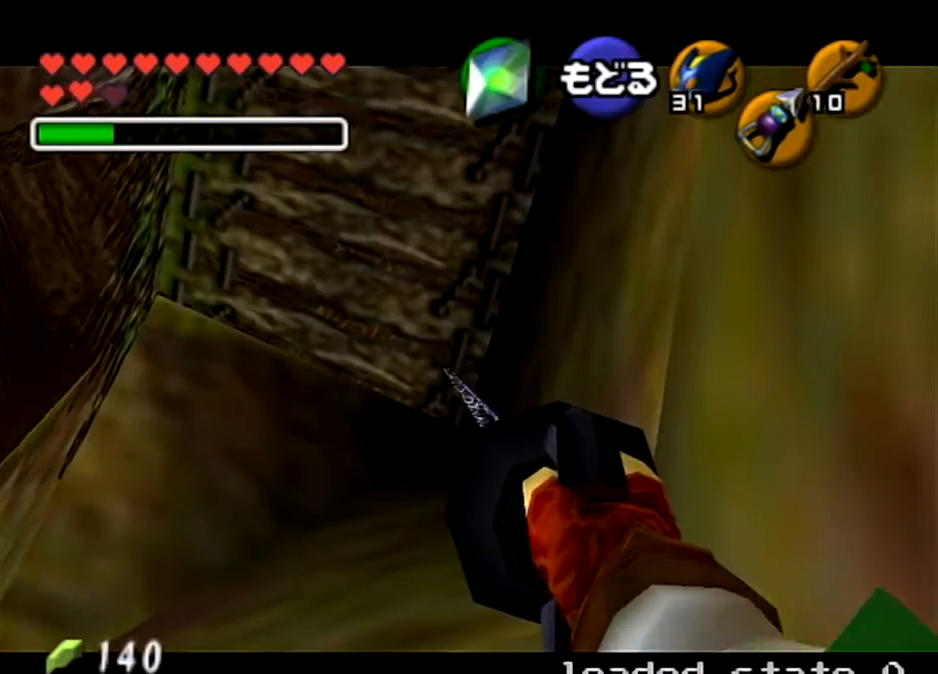
{"buttons": [], "left_stick": "center", "right_stick": "center", "events": [[34, "left_stick", "down-left"], [67, "Z", "down"], [334, "left_stick", "center"], [367, "Z", "up"]]}
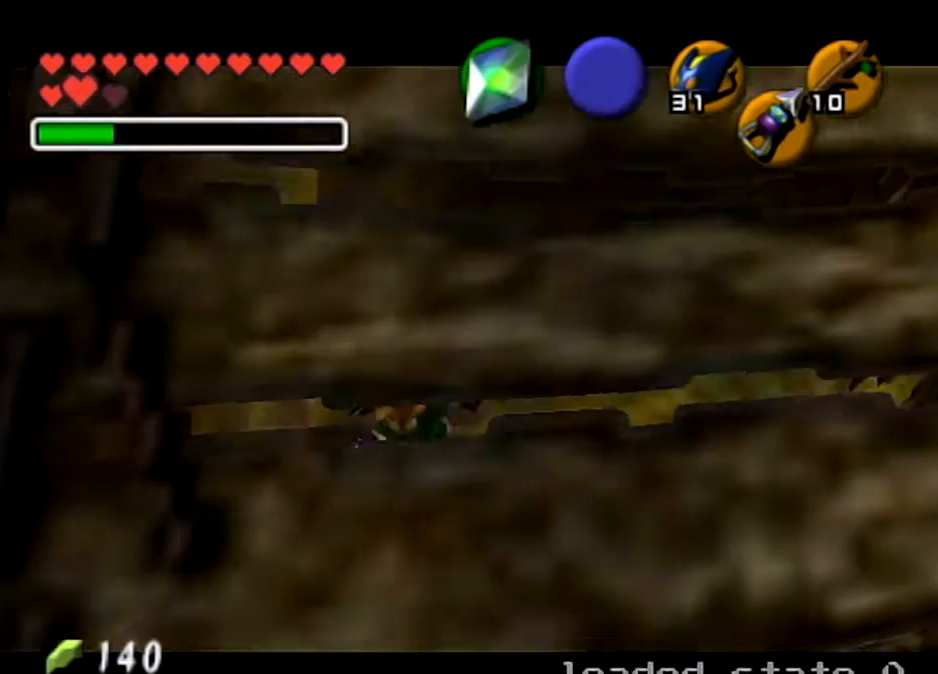
{"buttons": ["Z"], "left_stick": "center", "right_stick": "center", "events": [[500, "Z", "down"]]}
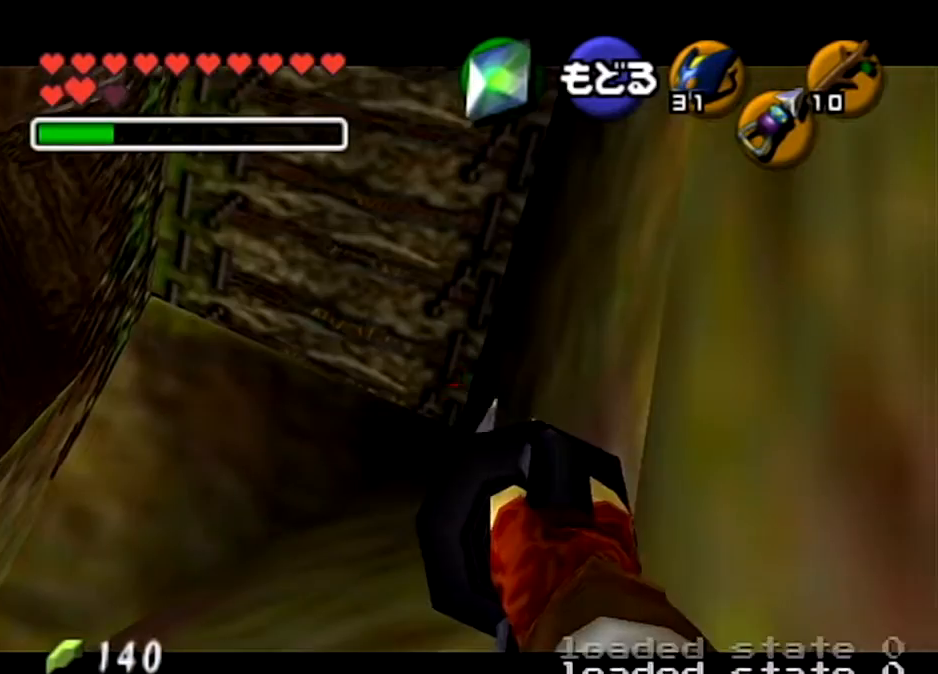
{"buttons": ["Z"], "left_stick": "down-left", "right_stick": "center", "events": [[501, "left_stick", "down-left"]]}
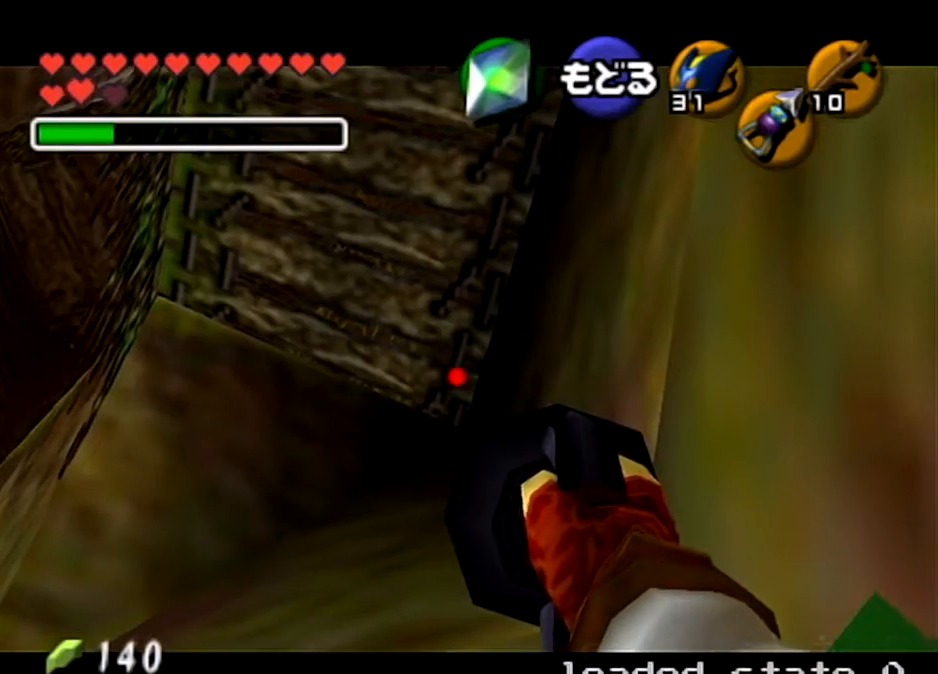
{"buttons": ["Z"], "left_stick": "center", "right_stick": "center", "events": [[200, "Z", "up"], [333, "left_stick", "center"], [434, "Z", "down"]]}
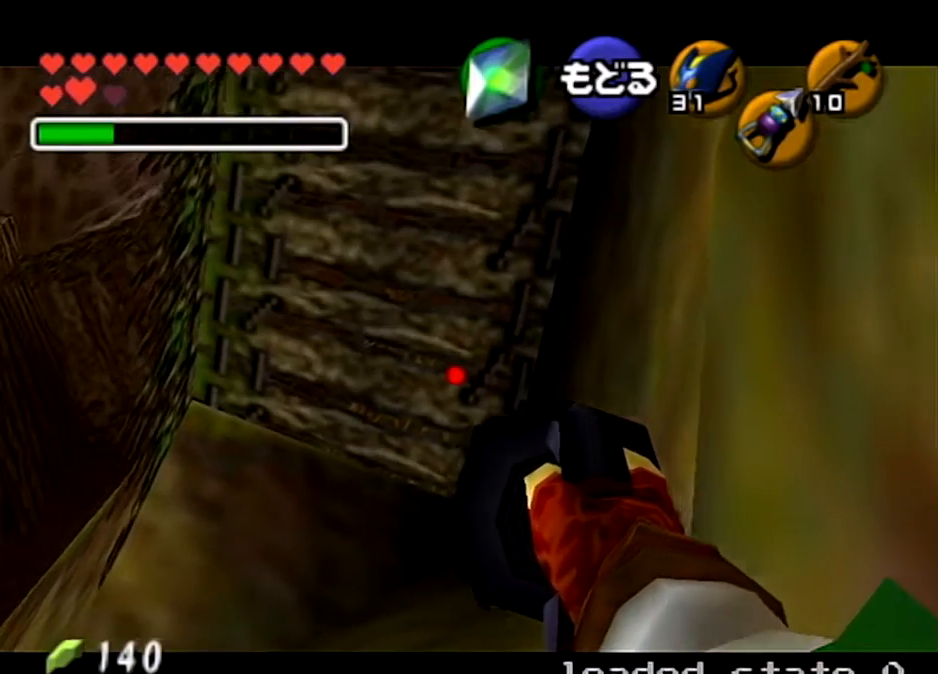
{"buttons": ["Z"], "left_stick": "down-left", "right_stick": "center", "events": [[467, "left_stick", "down-left"]]}
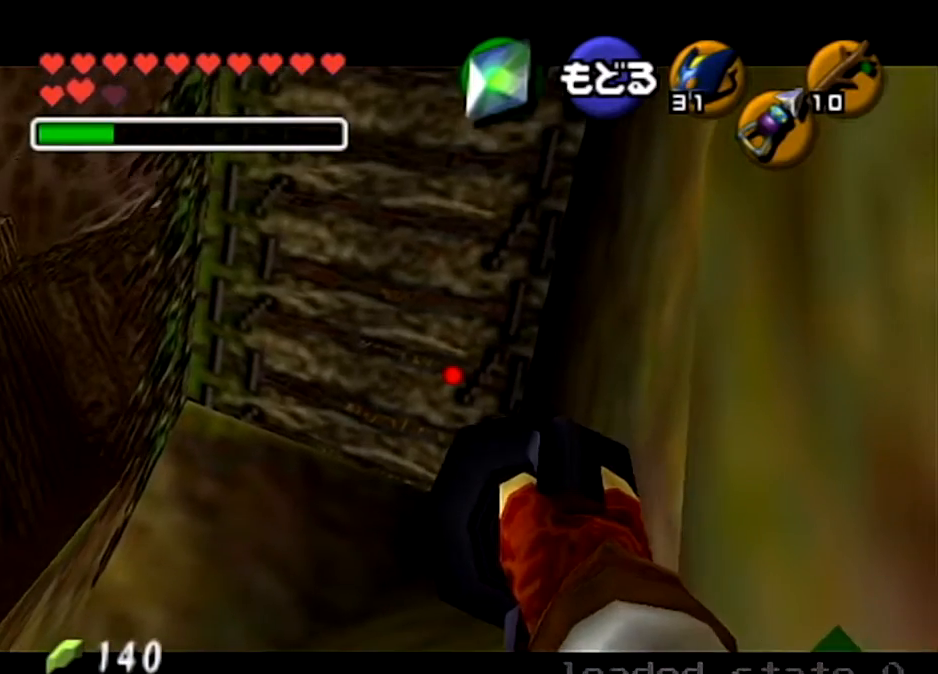
{"buttons": [], "left_stick": "center", "right_stick": "center", "events": [[200, "left_stick", "center"], [233, "Z", "up"]]}
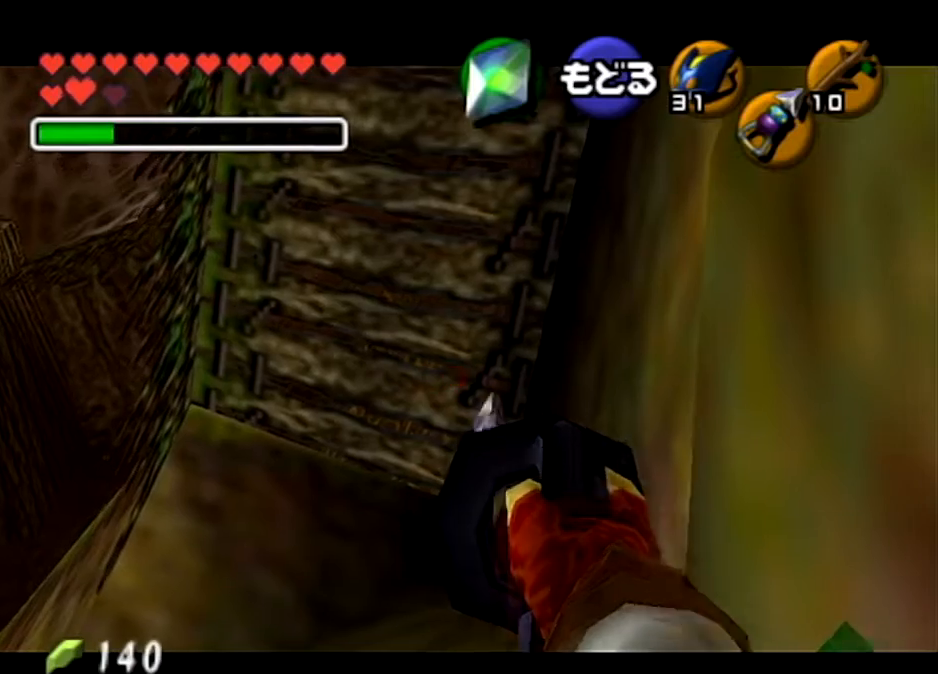
{"buttons": [], "left_stick": "center", "right_stick": "center", "events": []}
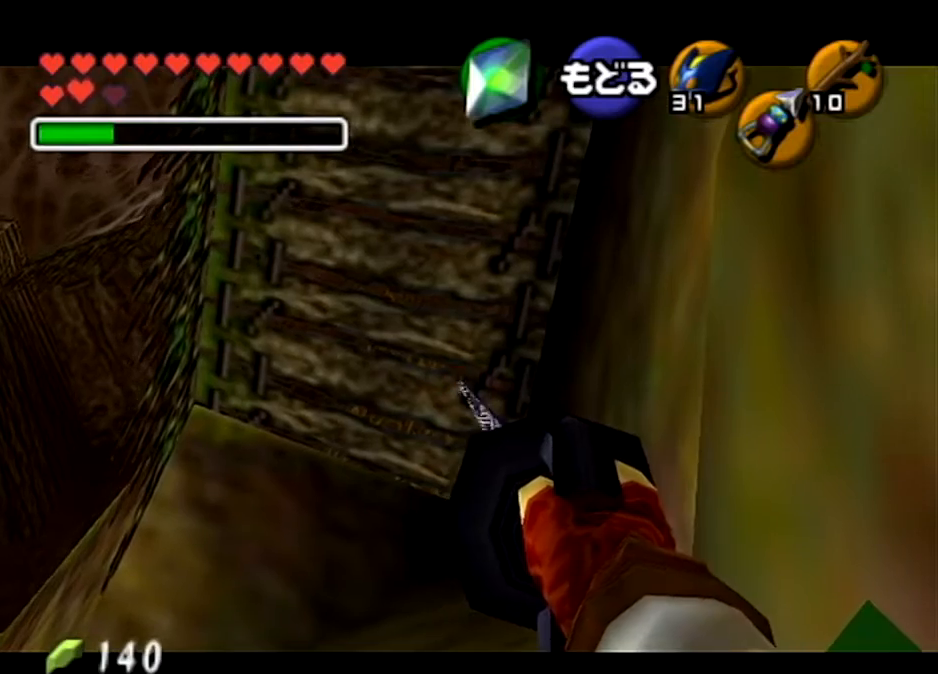
{"buttons": [], "left_stick": "center", "right_stick": "center", "events": []}
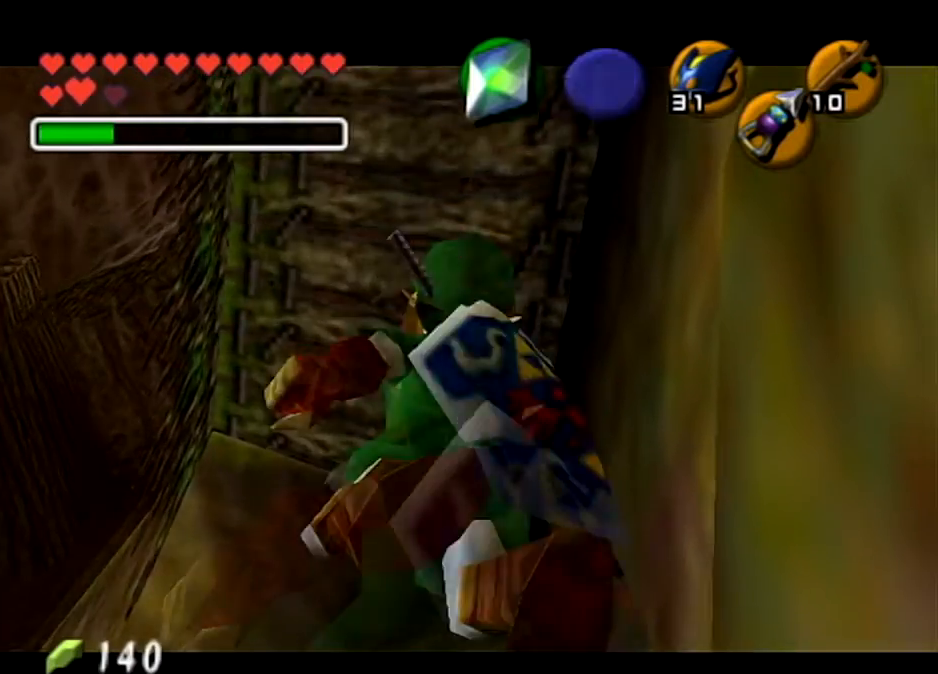
{"buttons": ["X"], "left_stick": "center", "right_stick": "center", "events": [[301, "X", "down"], [401, "X", "up"], [467, "X", "down"]]}
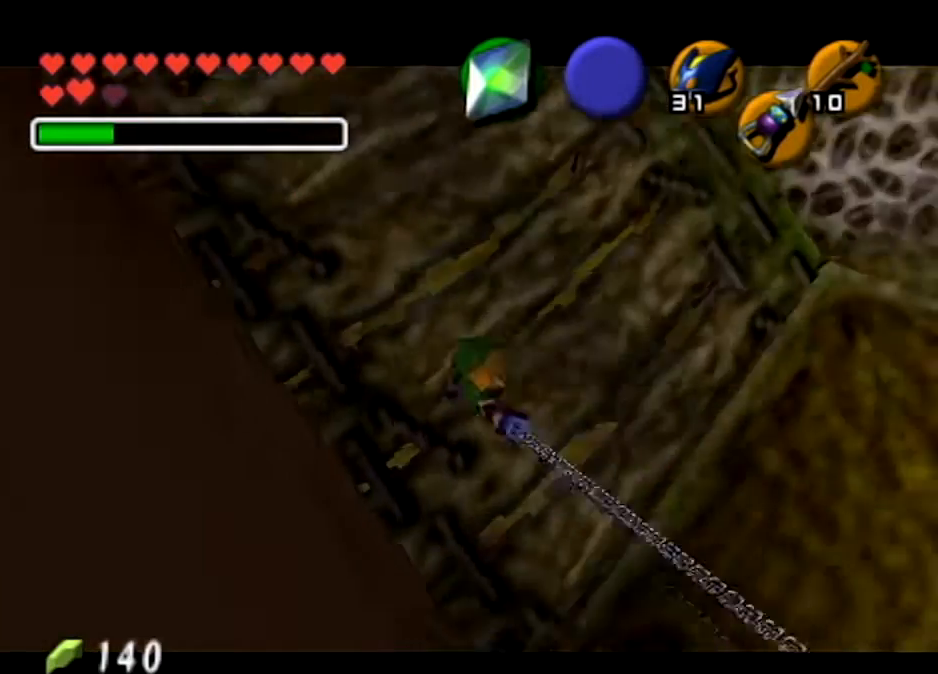
{"buttons": ["X"], "left_stick": "center", "right_stick": "center", "events": [[33, "X", "up"], [133, "X", "down"], [200, "X", "up"], [300, "X", "down"], [367, "X", "up"], [434, "X", "down"]]}
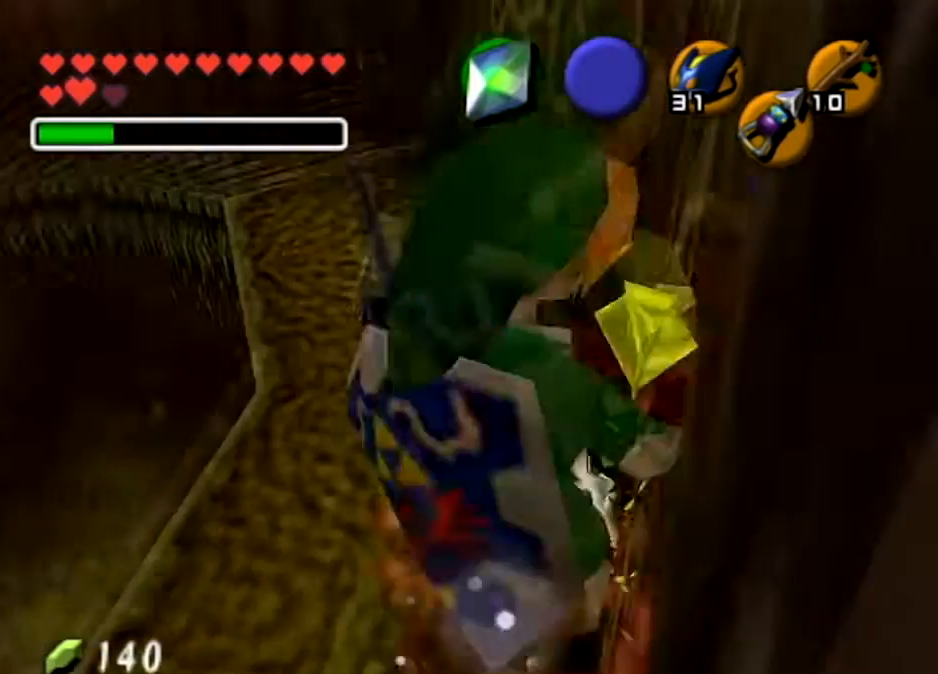
{"buttons": [], "left_stick": "center", "right_stick": "center", "events": [[34, "X", "up"], [100, "X", "down"], [167, "X", "up"], [234, "X", "down"], [301, "X", "up"], [401, "X", "down"], [501, "X", "up"]]}
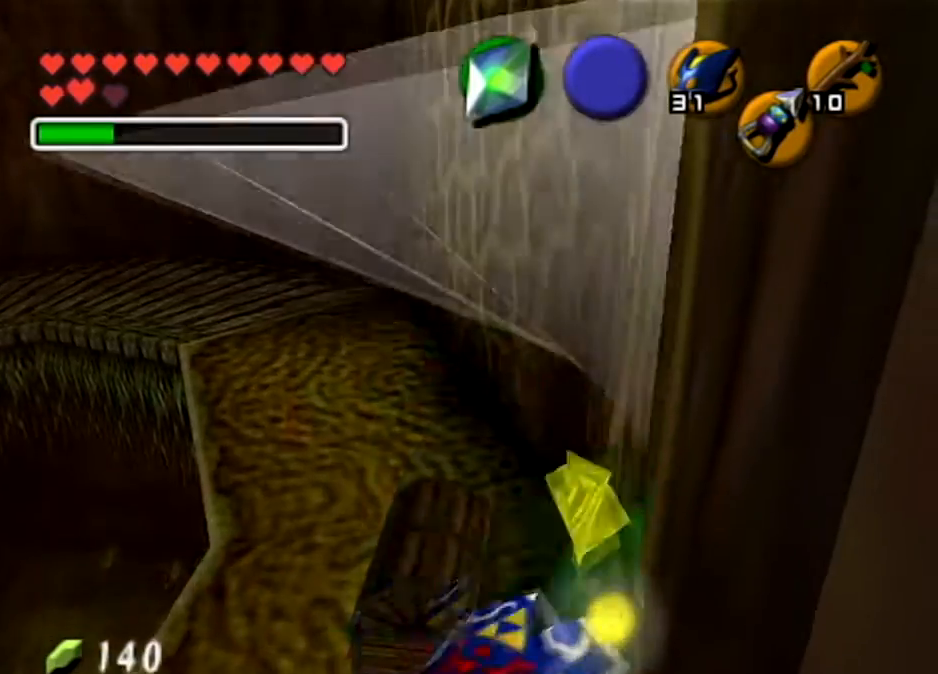
{"buttons": [], "left_stick": "center", "right_stick": "center", "events": []}
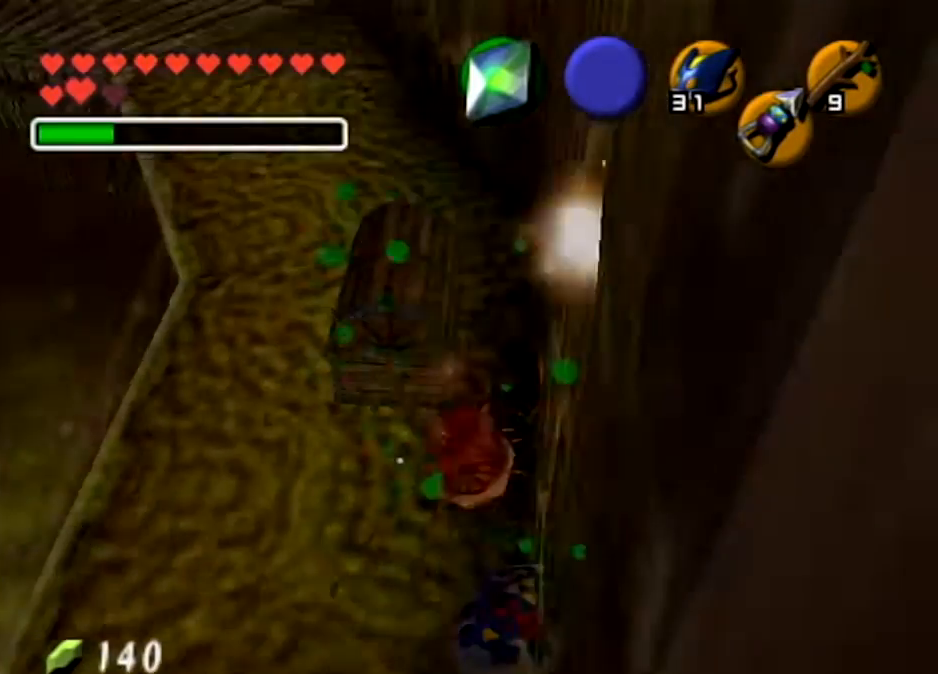
{"buttons": [], "left_stick": "center", "right_stick": "center", "events": []}
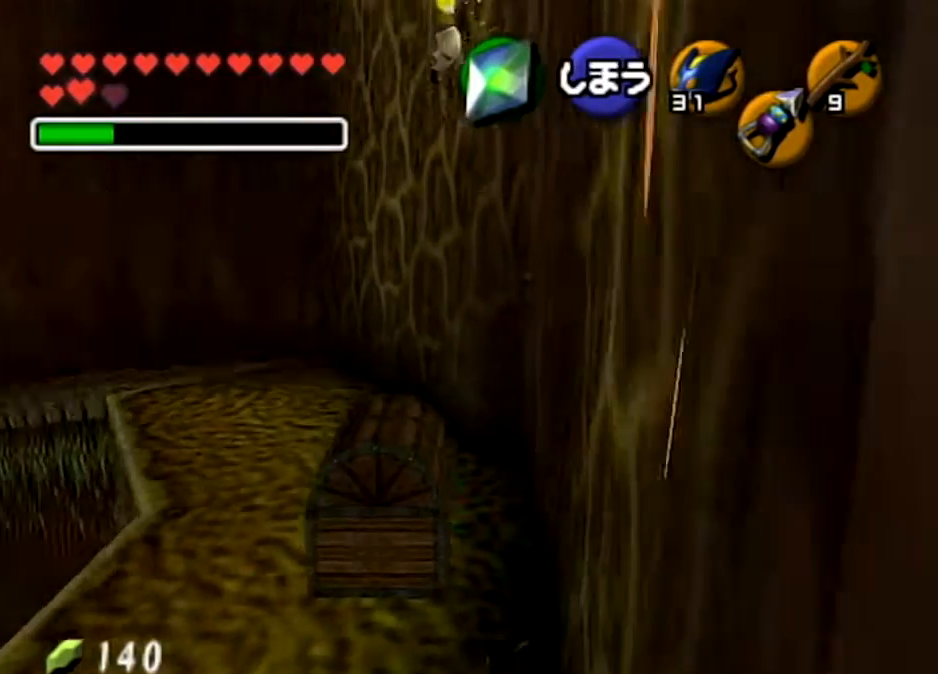
{"buttons": [], "left_stick": "center", "right_stick": "center", "events": []}
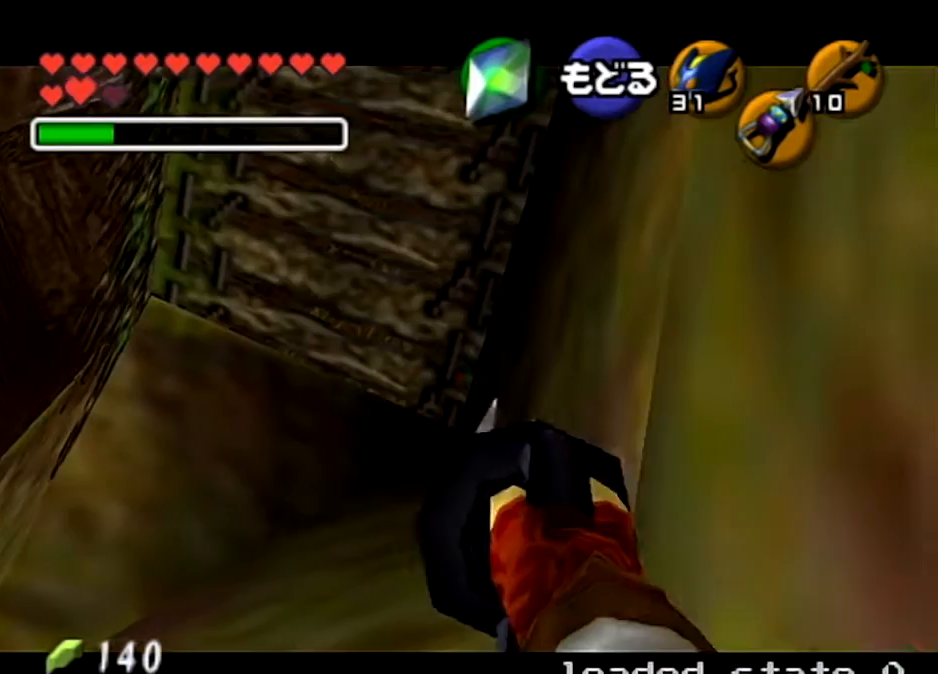
{"buttons": ["Z"], "left_stick": "center", "right_stick": "center", "events": [[367, "Z", "down"]]}
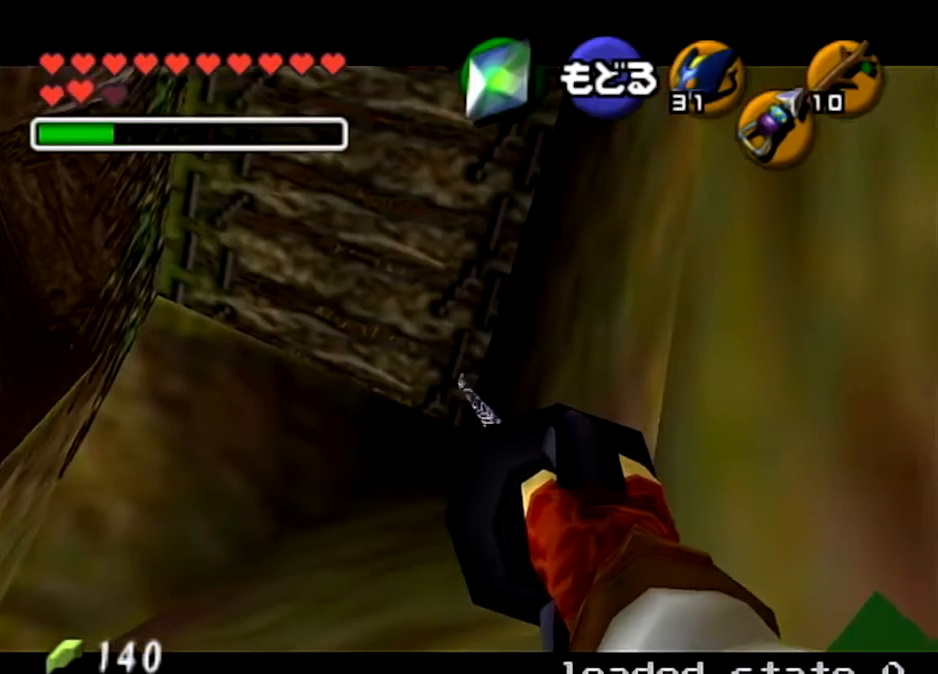
{"buttons": [], "left_stick": "down-left", "right_stick": "center", "events": [[100, "Z", "up"], [200, "left_stick", "down-left"], [334, "Z", "down"], [434, "Z", "up"]]}
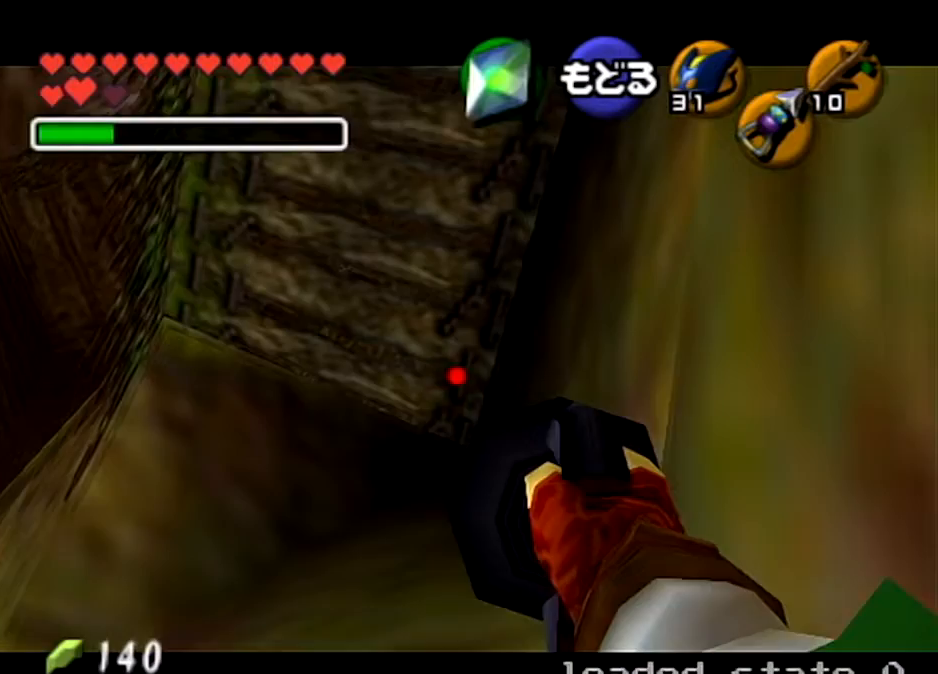
{"buttons": ["Z"], "left_stick": "down-left", "right_stick": "center", "events": [[34, "Z", "down"], [267, "left_stick", "center"], [401, "left_stick", "down-left"]]}
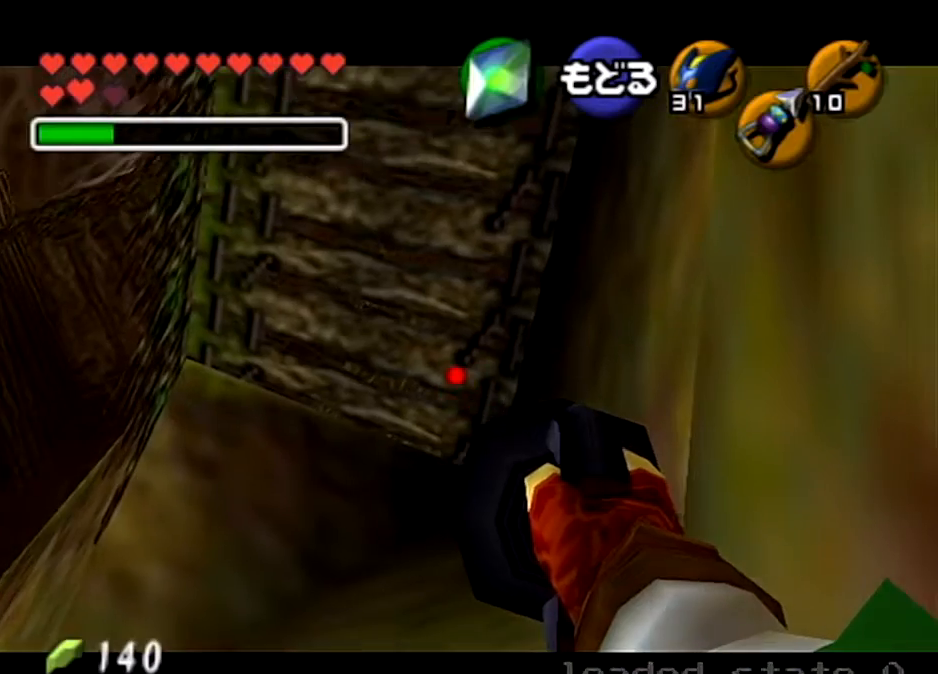
{"buttons": [], "left_stick": "center", "right_stick": "center", "events": [[167, "left_stick", "left"], [334, "left_stick", "center"], [367, "Z", "up"]]}
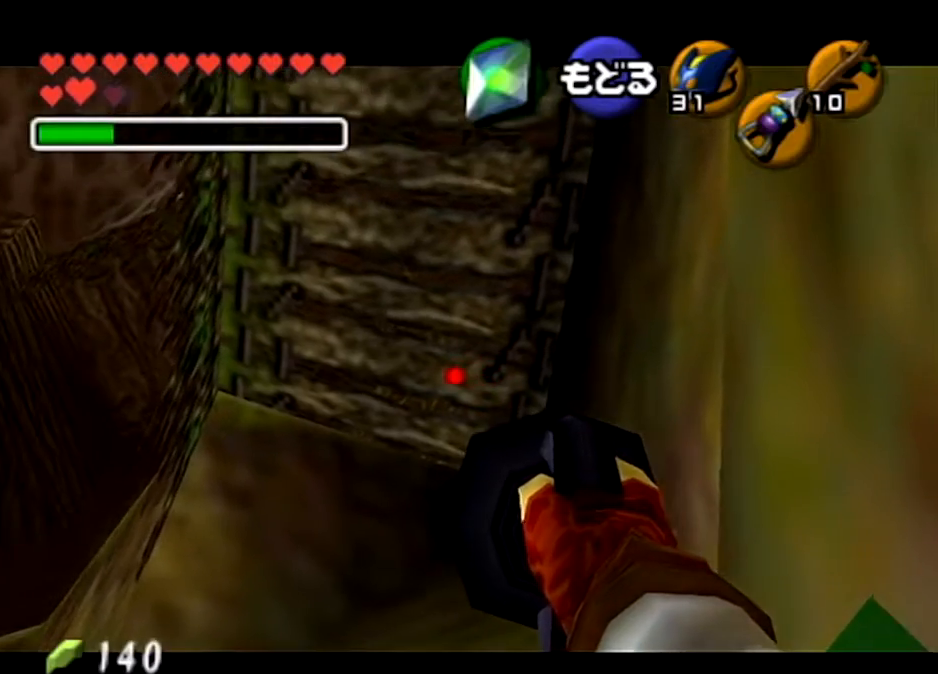
{"buttons": ["Z"], "left_stick": "center", "right_stick": "center", "events": [[100, "left_stick", "up-right"], [234, "Z", "down"], [334, "left_stick", "center"]]}